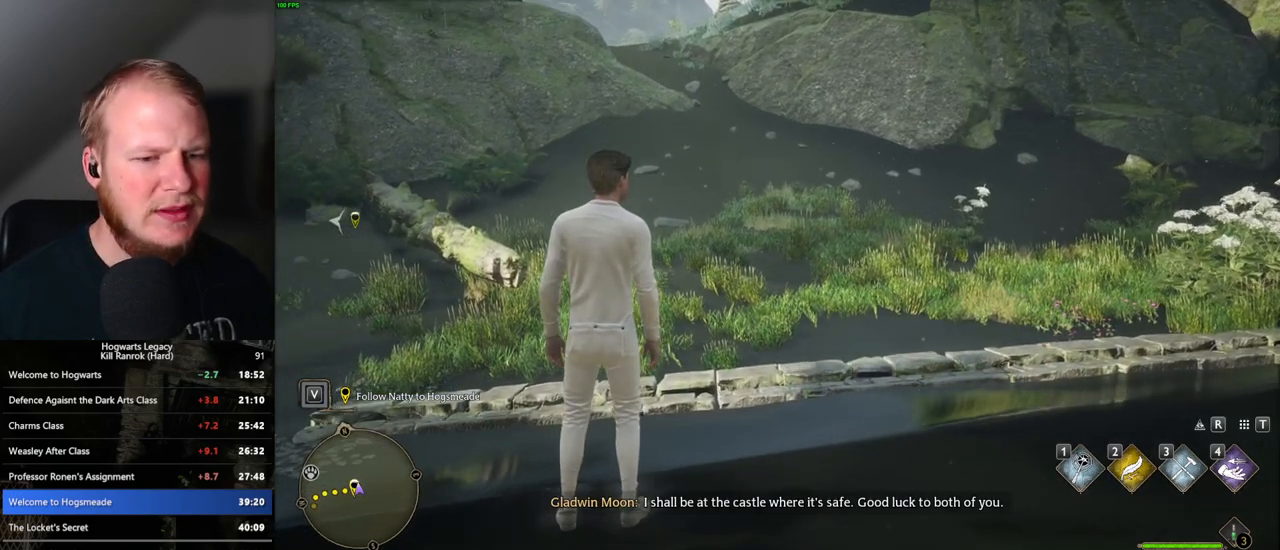
Gameplay with keyboard and mouse; each line is a JSON object with the keys and mouse buttons held at the frame after it. "events" lists presses ("down") and releases ("up") of ".", "/", "0", "1", "2", "3", "4", "5", "6", "7", "8", "9", "a", "alt_l", "alt_r", "b", "backslash", "backspace", "c", "caps_lock", "comma", "ctrl_l", "ctrl_r", "d", "e", "equals", "escape", "f", "f1", "f10", "f11", "f12", "f2", "f3", "f4", "f5", "f6", "f7", "f8", "f9", "g", "h", "i", "j", "k", "l", "lbracket", "m", "minus", "n", "o", "p", "q", "quote", "r", "rbracket", "return", "s", "semicolon", "shift_l", "shift_r", "space", "super_l", "super_r", "t", "tab", "tilde", "u", "v", "w", "x", "y", "z", "mouse_left", "mouse_wheel", "mouse_right", "mouse_mb4" and "mouse_mb5" between this image and that frame as [ms after this image, input, new state], when the widget could be followed in between. "mouse_left", "mouse_wheel", "mouse_right", "mouse_mb4", "mouse_mb5" = the "left", "wheel", "right", "mb4", "mb5" buttons of the "mouse" list. No other keys are recorded. "wheel" means that the mouse wheel is clicked or scrolled. Mouse movement is not recorded.
{"keys": ["w"], "mouse": [], "events": [[483, "w", "down"]]}
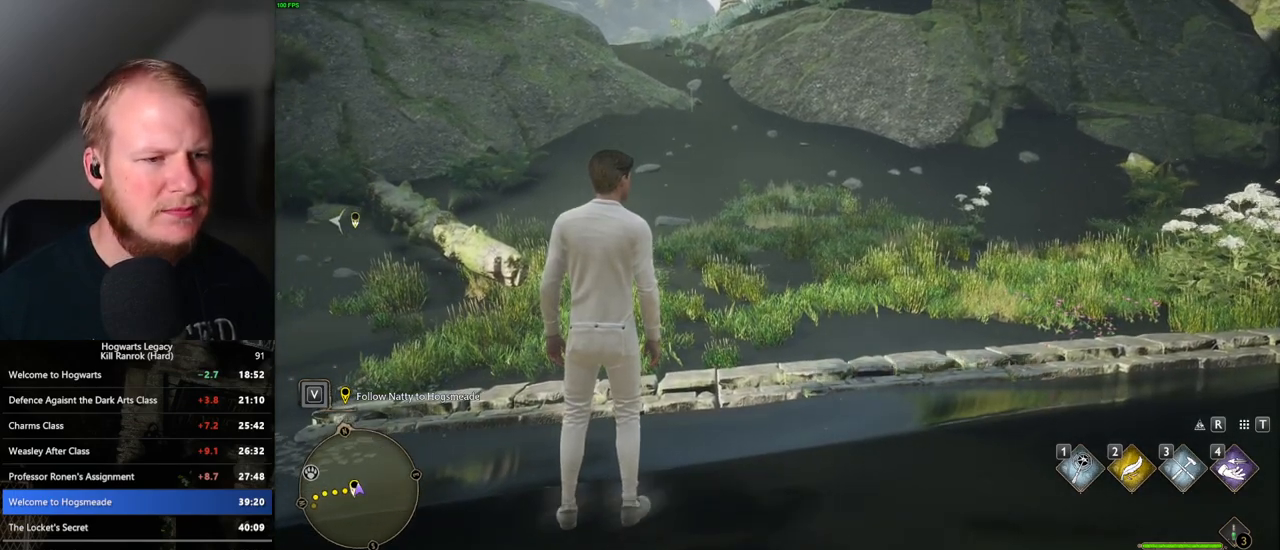
{"keys": ["w"], "mouse": [], "events": [[17, "space", "down"], [117, "space", "up"], [167, "shift_l", "down"], [267, "shift_l", "up"]]}
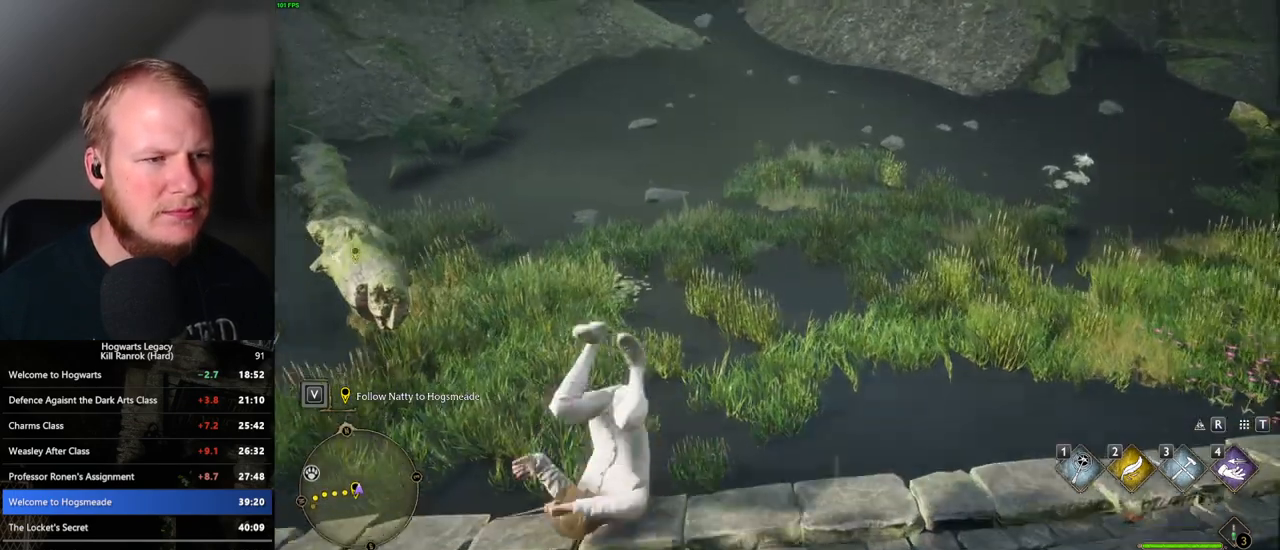
{"keys": ["w"], "mouse": [], "events": [[67, "space", "down"], [150, "space", "up"], [250, "space", "down"], [317, "space", "up"], [417, "space", "down"], [467, "space", "up"]]}
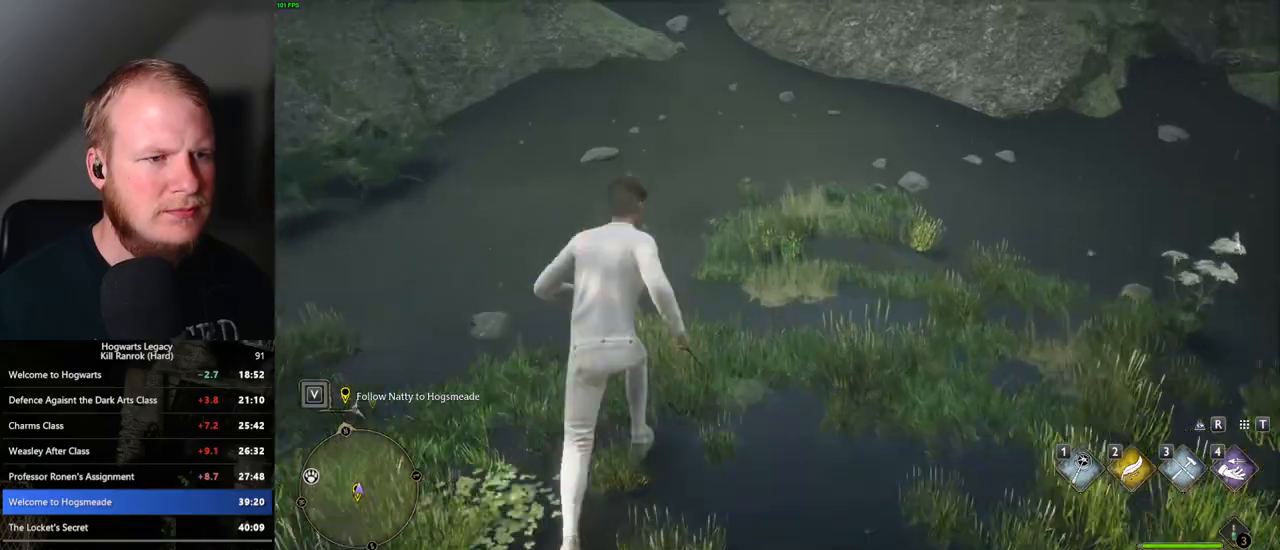
{"keys": ["w"], "mouse": [], "events": [[67, "space", "down"], [117, "space", "up"], [217, "space", "down"], [283, "space", "up"], [350, "space", "down"], [433, "space", "up"]]}
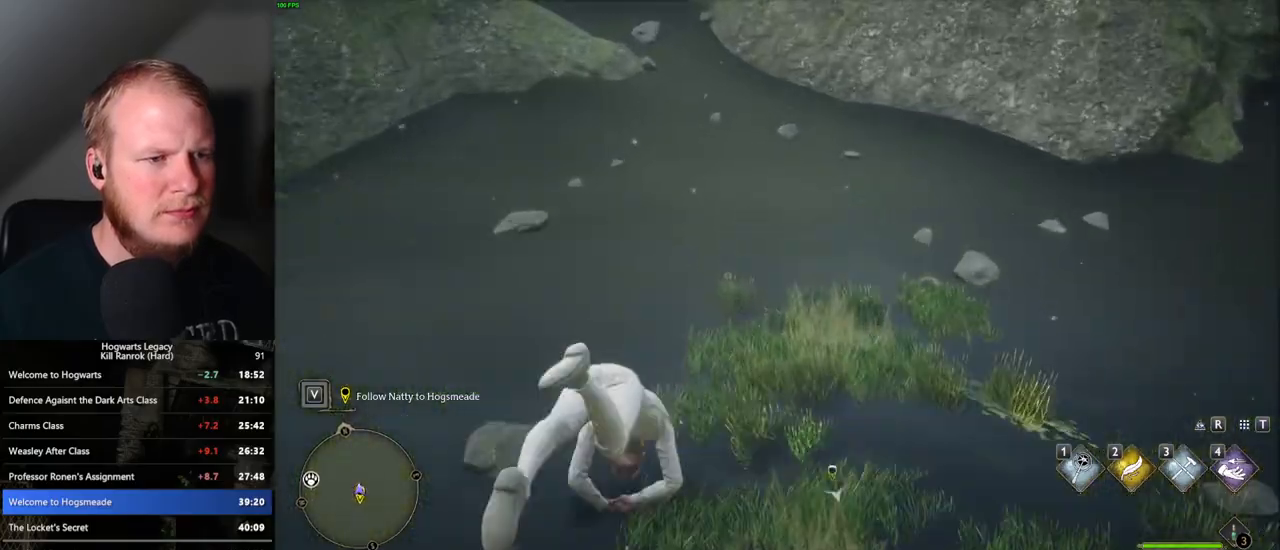
{"keys": ["w"], "mouse": [], "events": []}
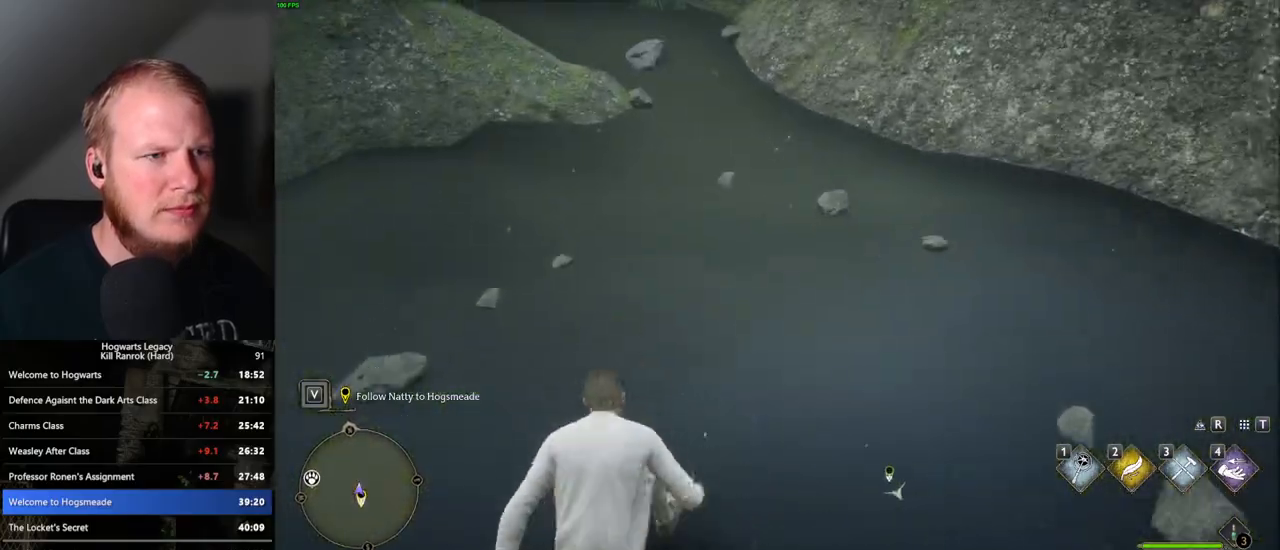
{"keys": ["w"], "mouse": [], "events": []}
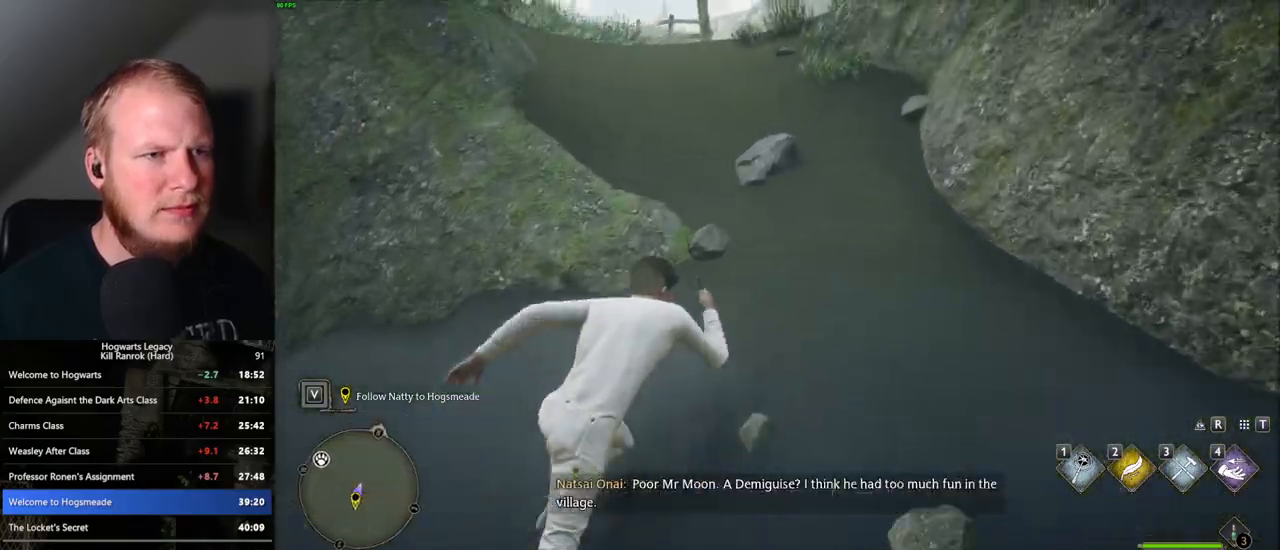
{"keys": ["w"], "mouse": [], "events": []}
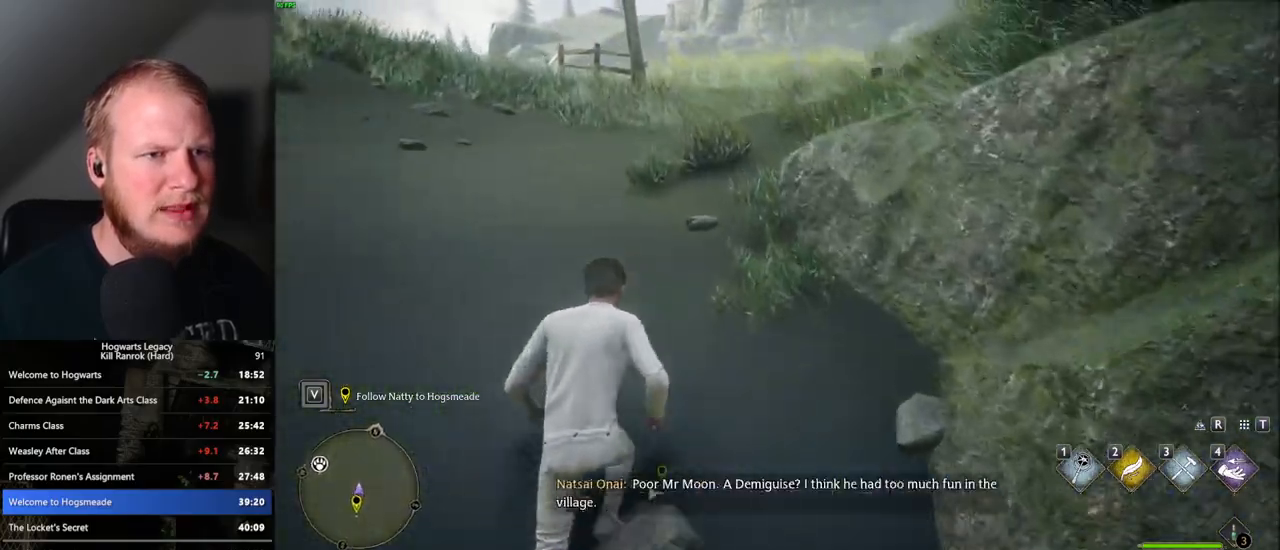
{"keys": ["w"], "mouse": [], "events": []}
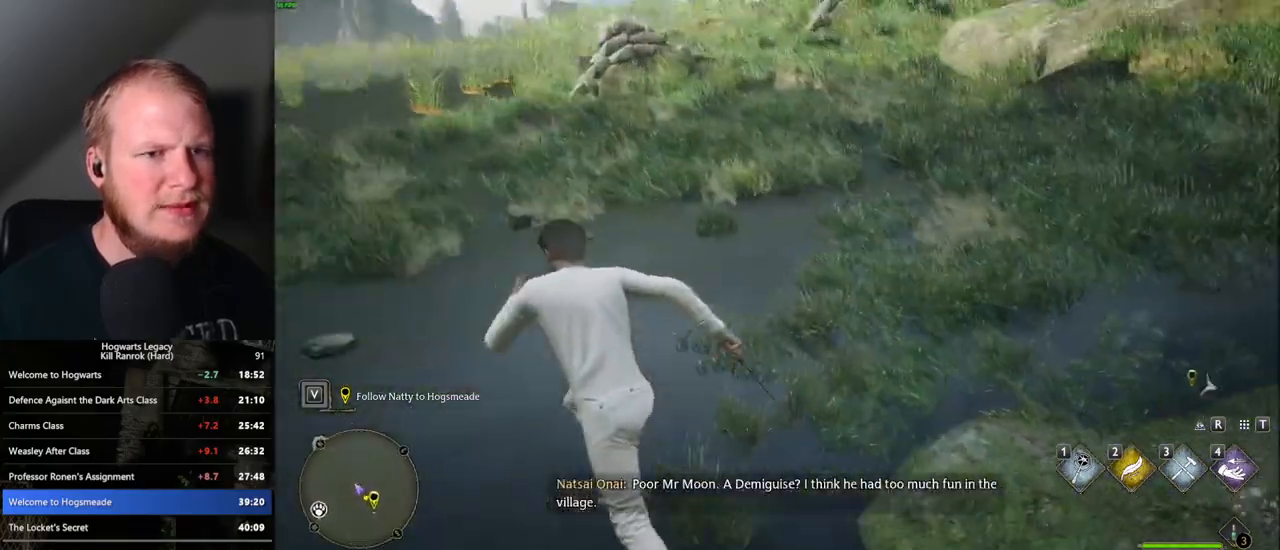
{"keys": ["w"], "mouse": [], "events": []}
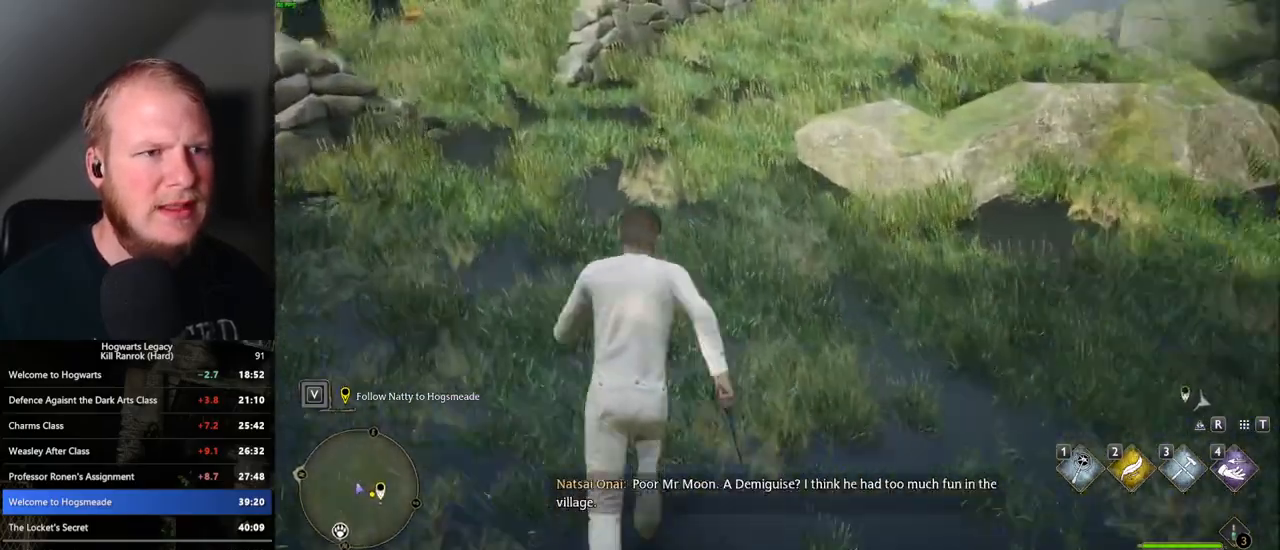
{"keys": ["w"], "mouse": [], "events": []}
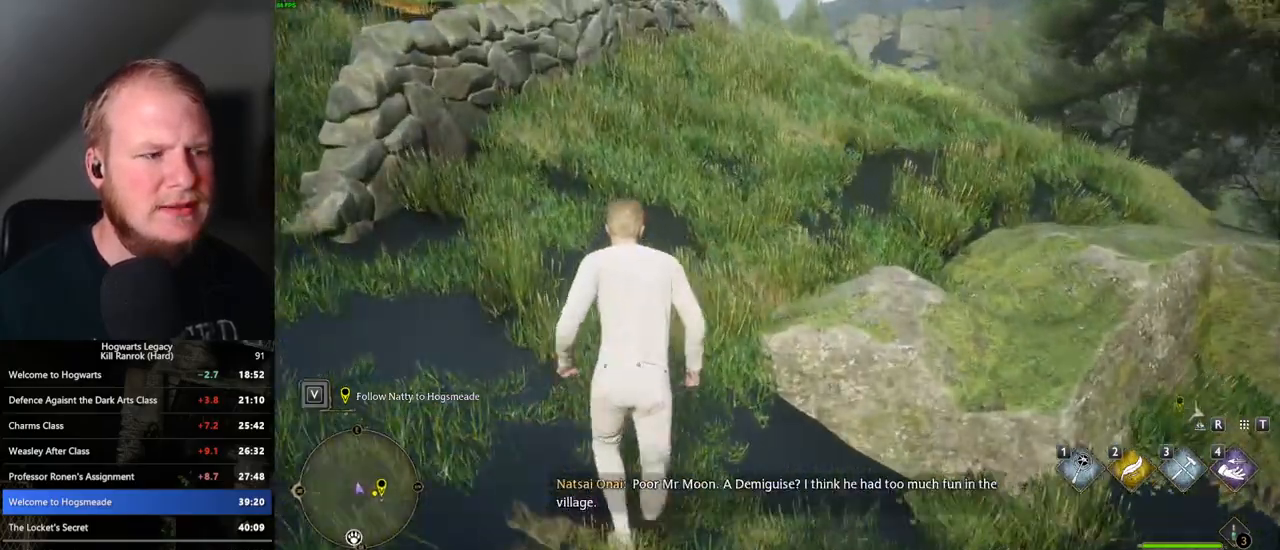
{"keys": ["w"], "mouse": [], "events": []}
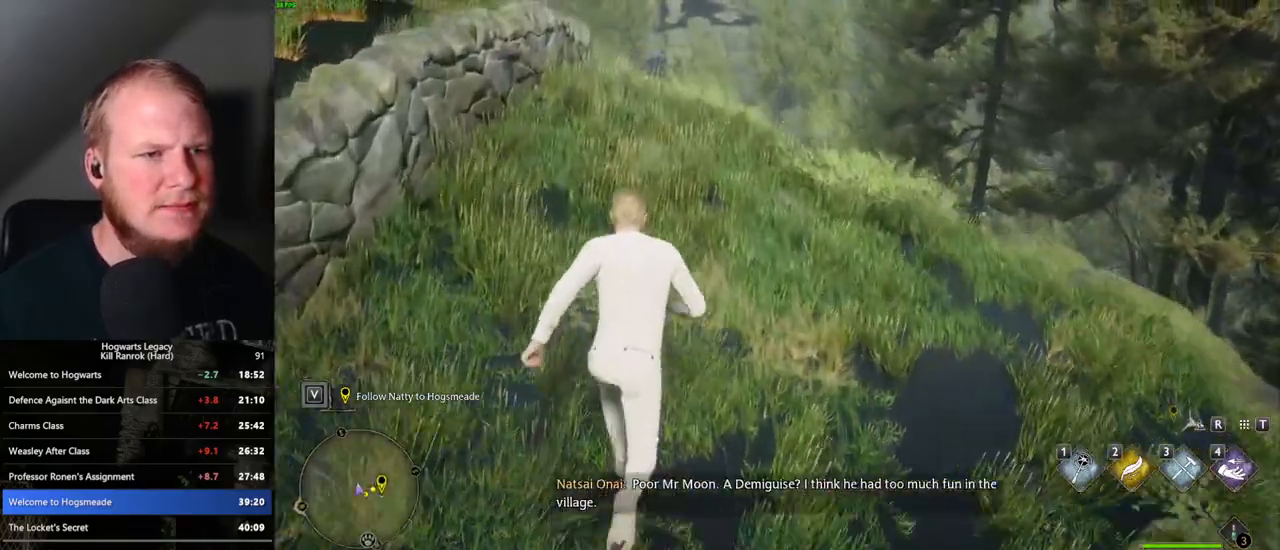
{"keys": ["w"], "mouse": [], "events": []}
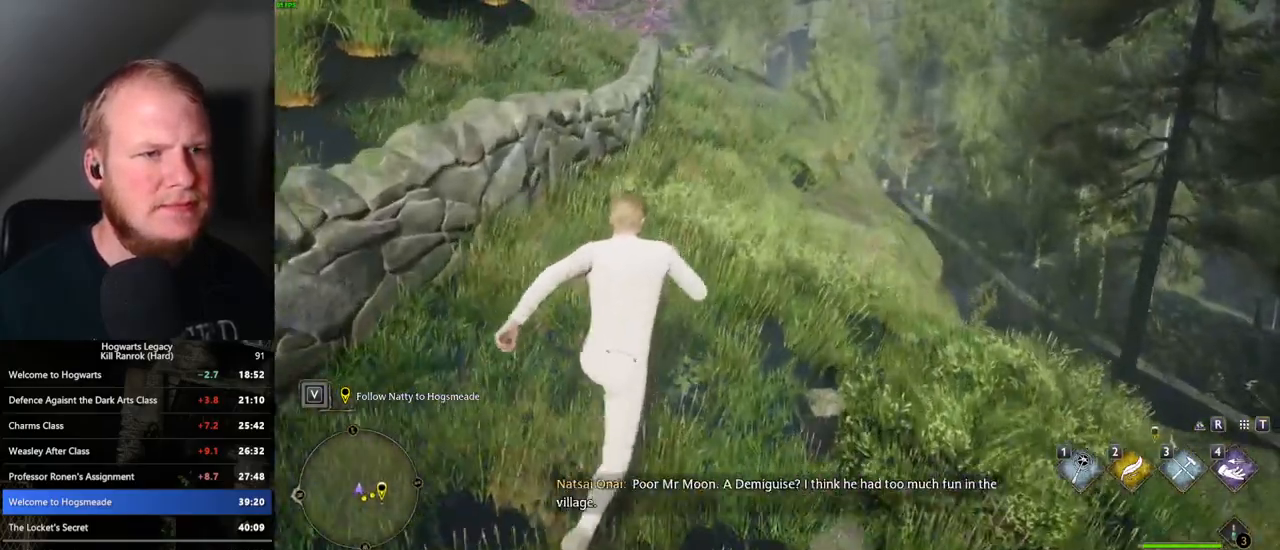
{"keys": ["w"], "mouse": [], "events": []}
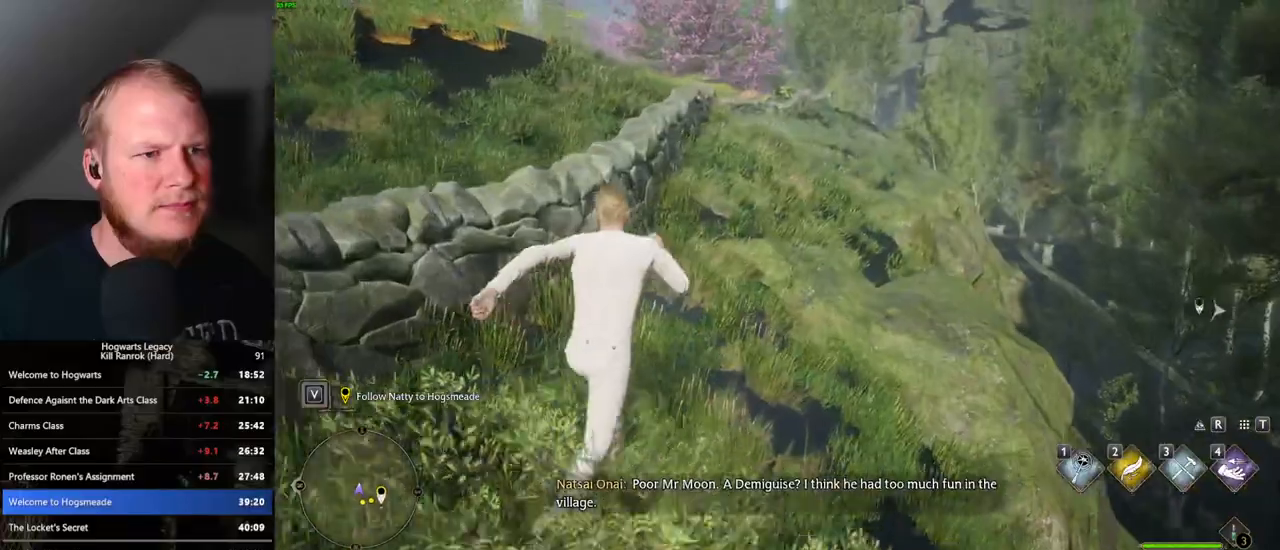
{"keys": ["w"], "mouse": [], "events": [[117, "mouse_mb5", "down"], [333, "mouse_mb5", "up"]]}
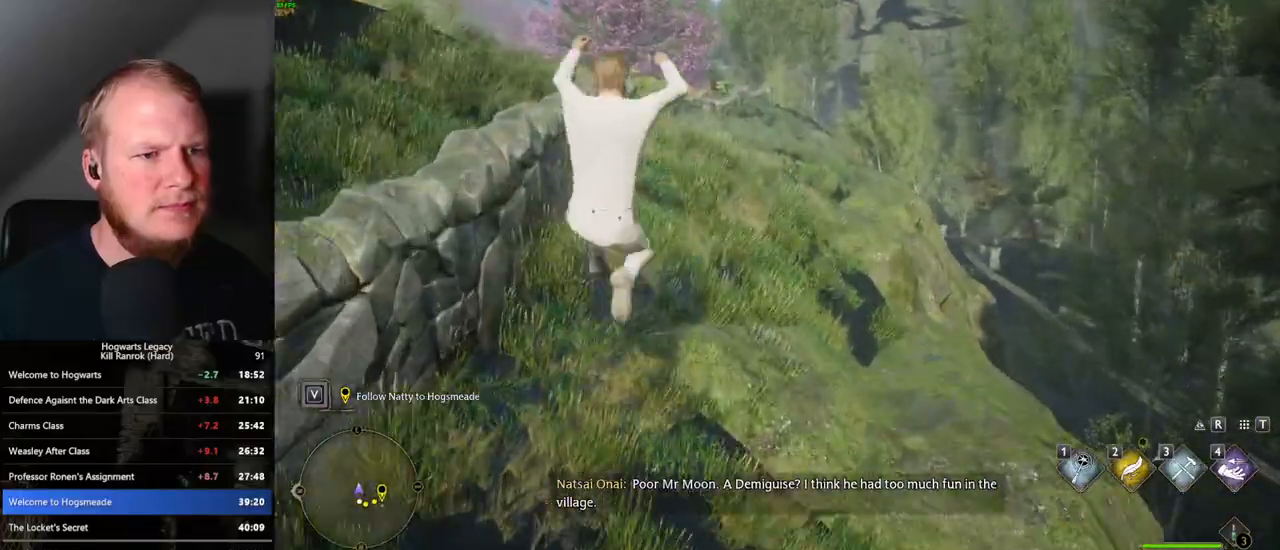
{"keys": ["w"], "mouse": [], "events": []}
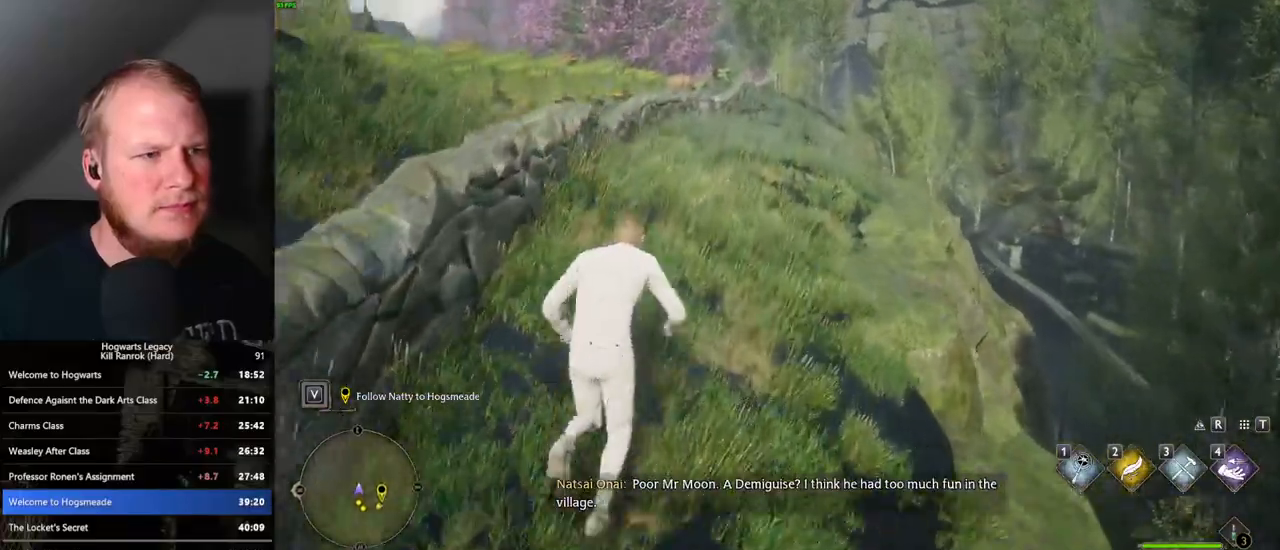
{"keys": ["w"], "mouse": [], "events": []}
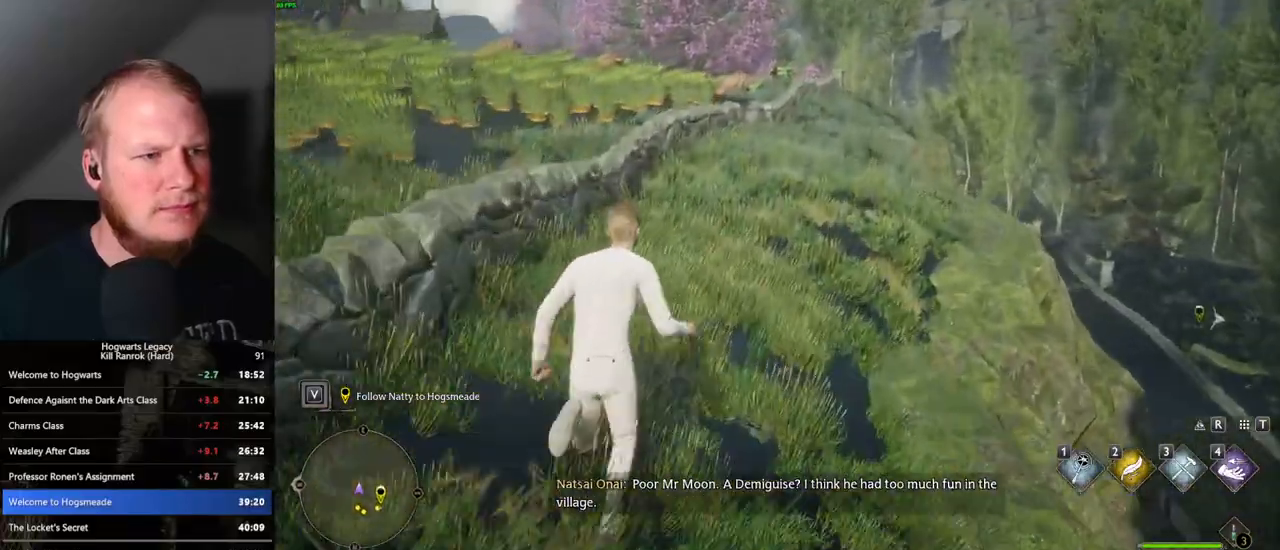
{"keys": ["w"], "mouse": [], "events": []}
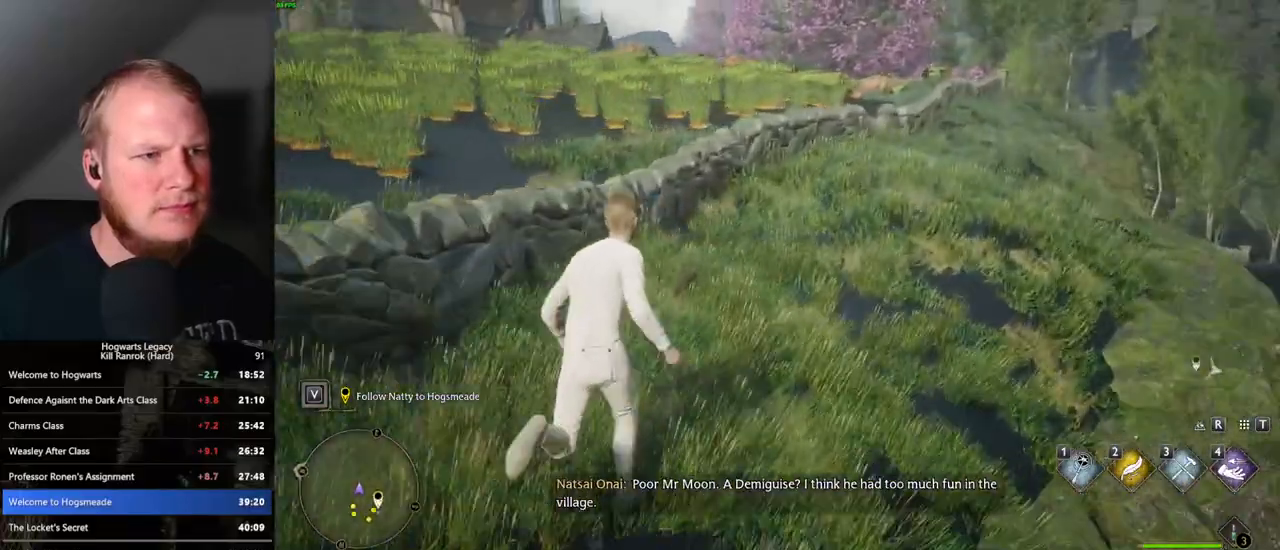
{"keys": ["w"], "mouse": [], "events": [[183, "mouse_mb5", "down"], [433, "mouse_mb5", "up"]]}
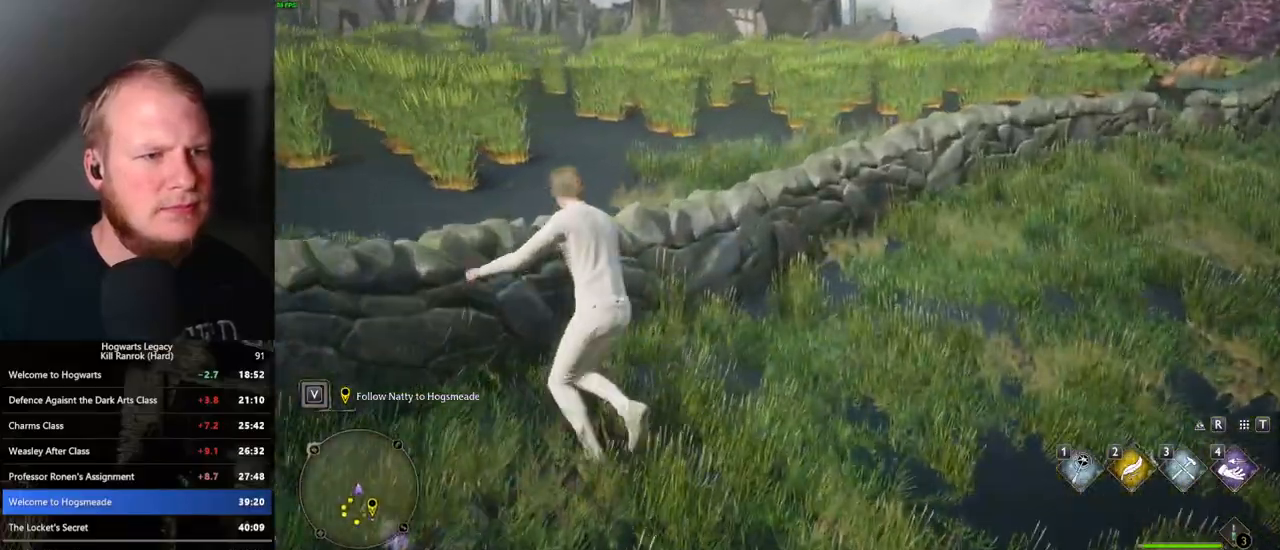
{"keys": ["w"], "mouse": [], "events": []}
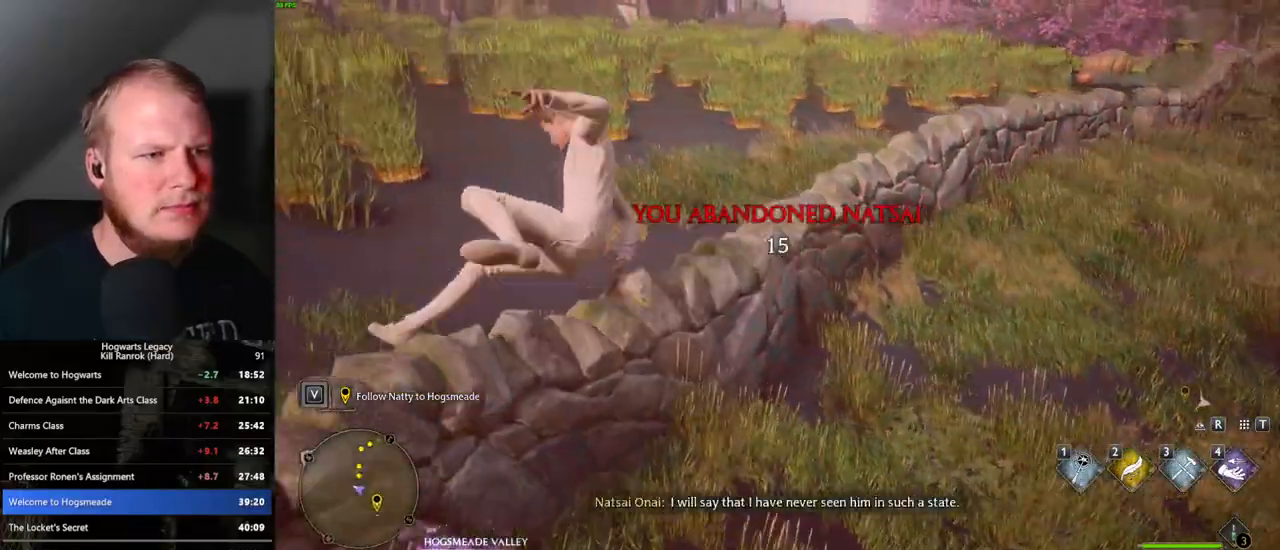
{"keys": ["w"], "mouse": [], "events": [[200, "space", "down"], [250, "space", "up"]]}
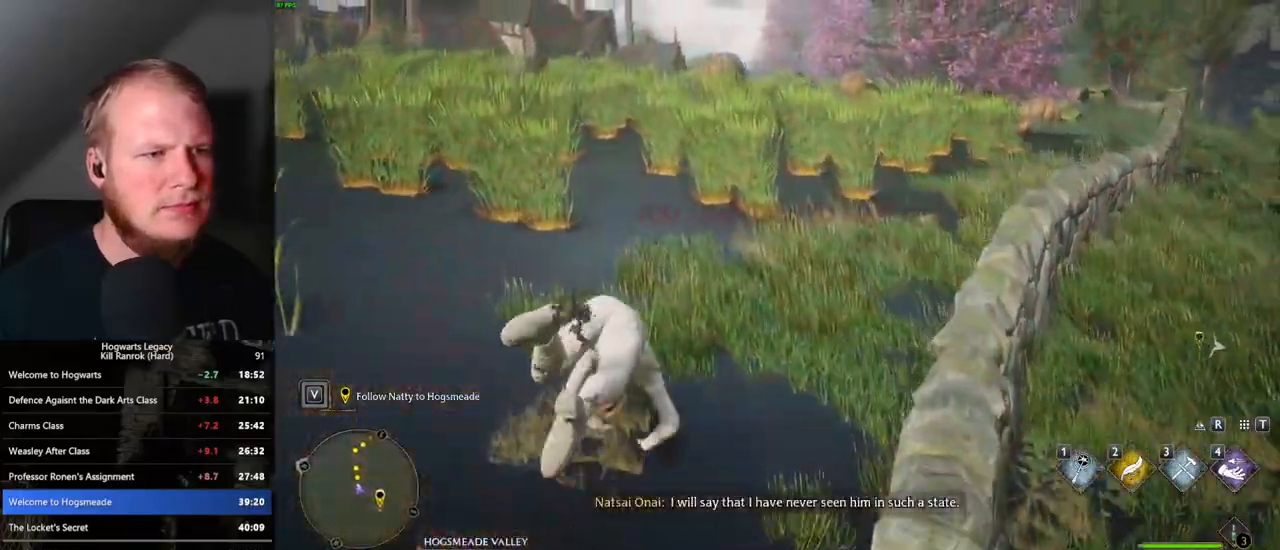
{"keys": ["w"], "mouse": [], "events": []}
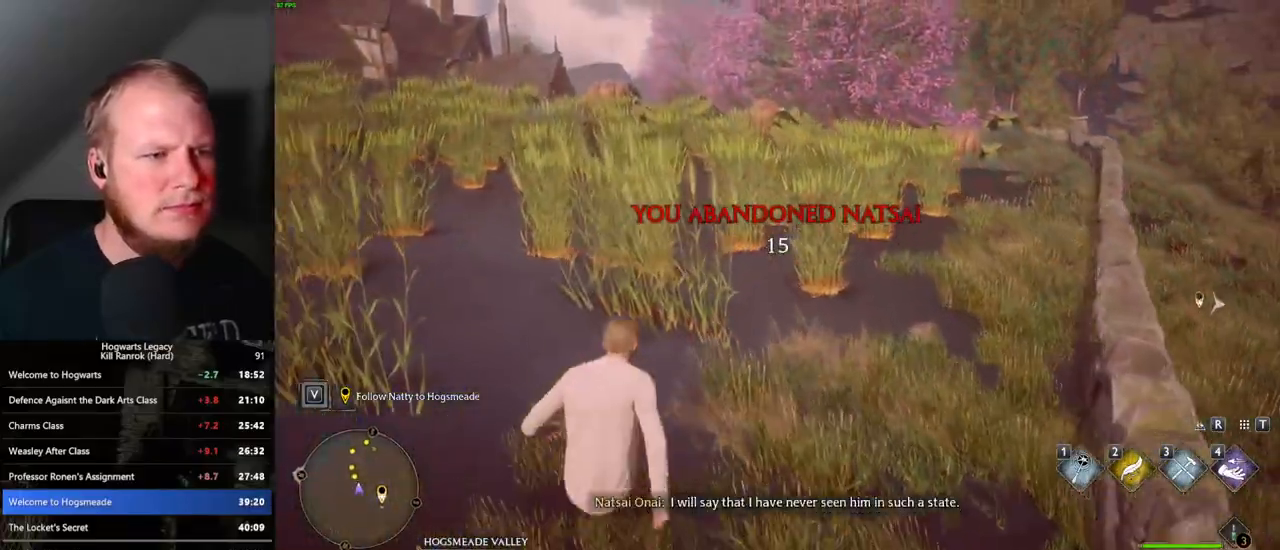
{"keys": ["w"], "mouse": [], "events": []}
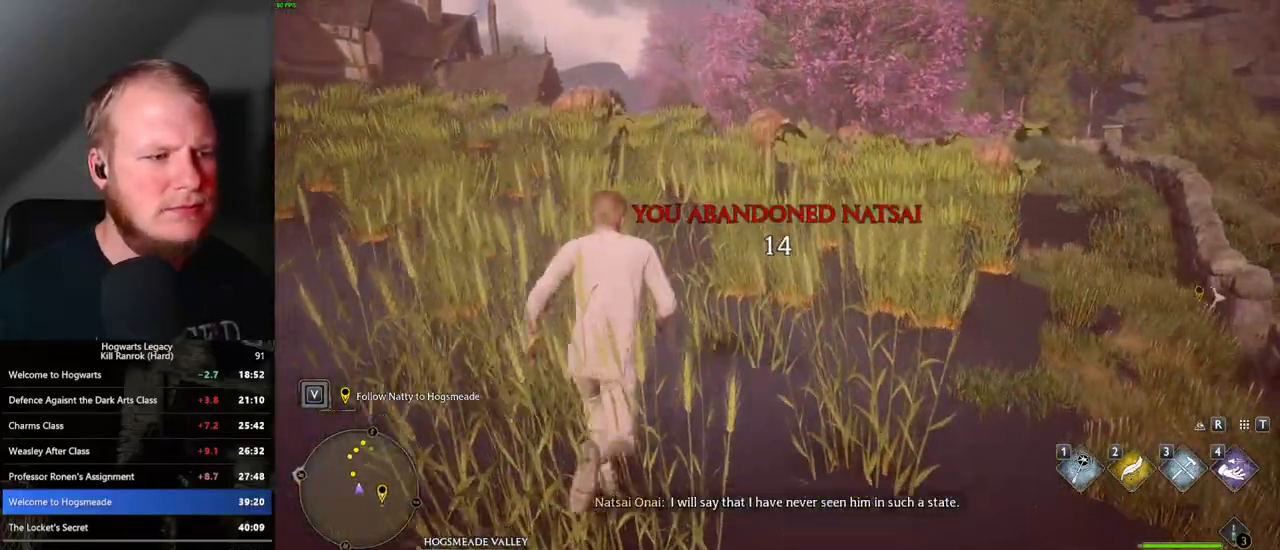
{"keys": ["w"], "mouse": [], "events": []}
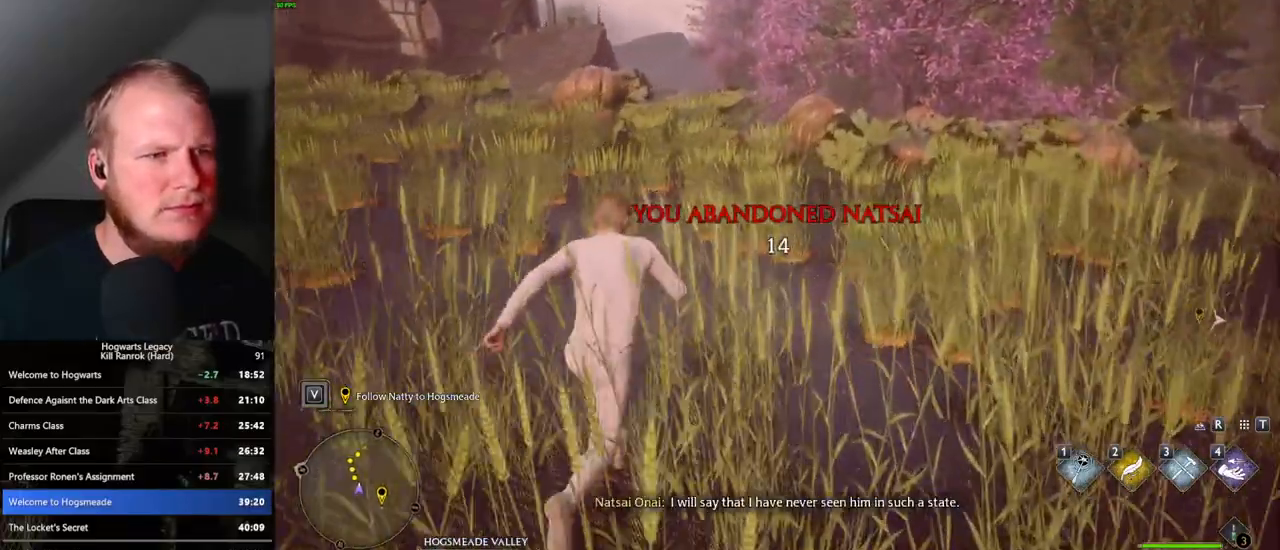
{"keys": ["w"], "mouse": [], "events": []}
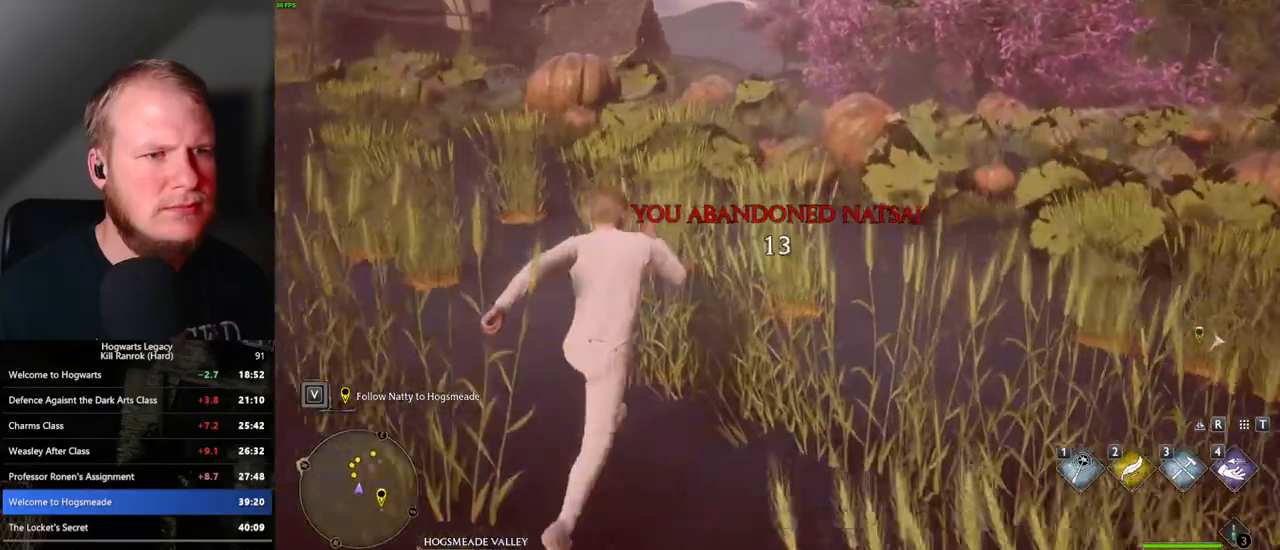
{"keys": ["w"], "mouse": [], "events": []}
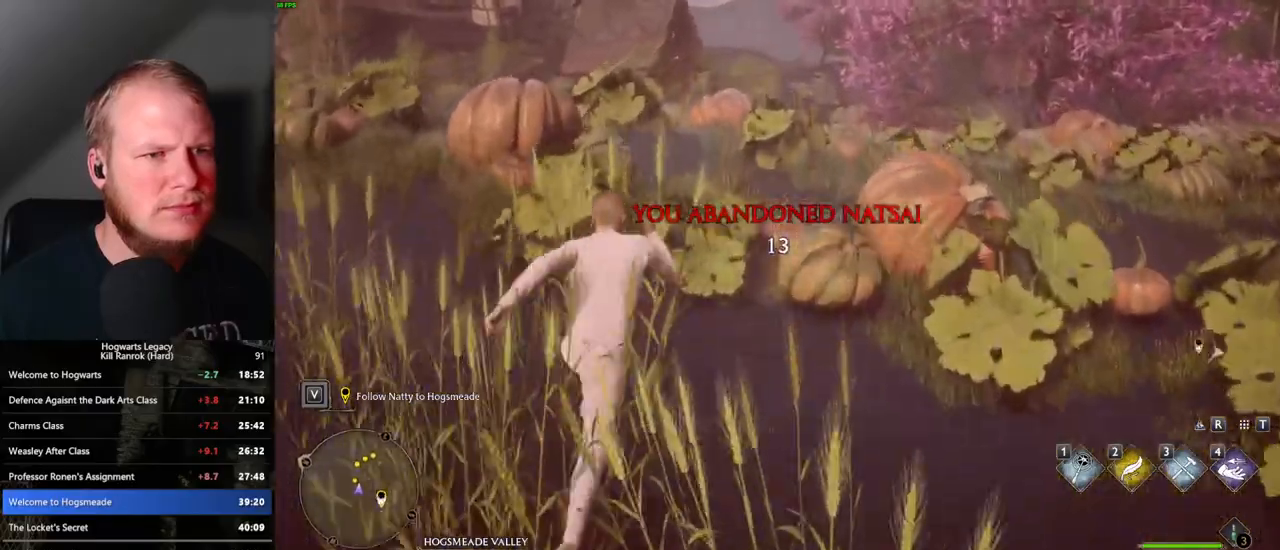
{"keys": ["w"], "mouse": [], "events": []}
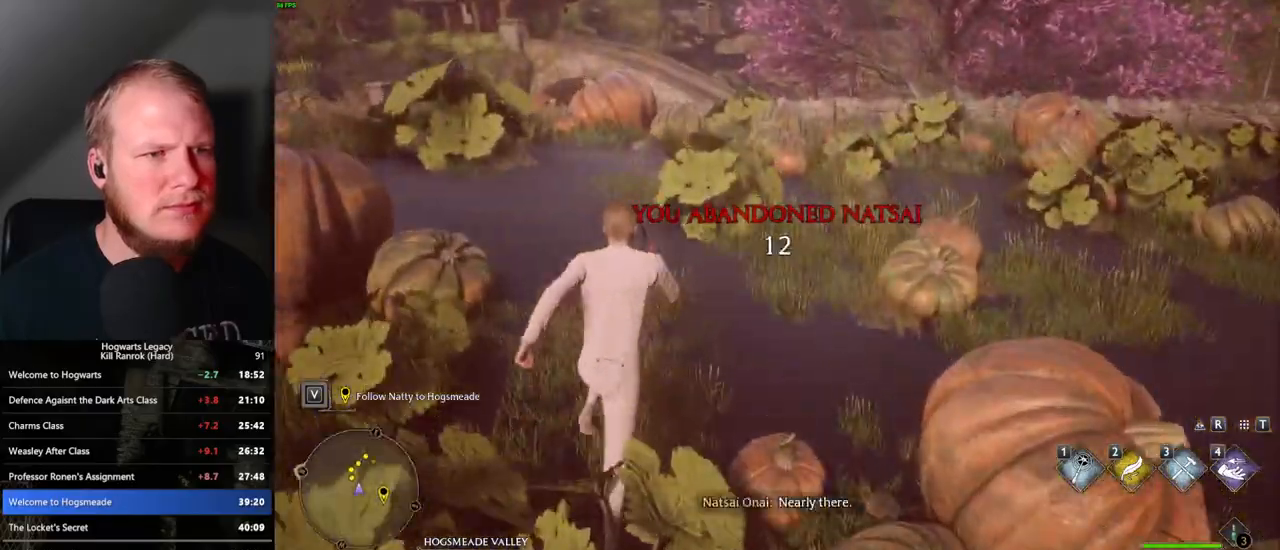
{"keys": ["w"], "mouse": [], "events": []}
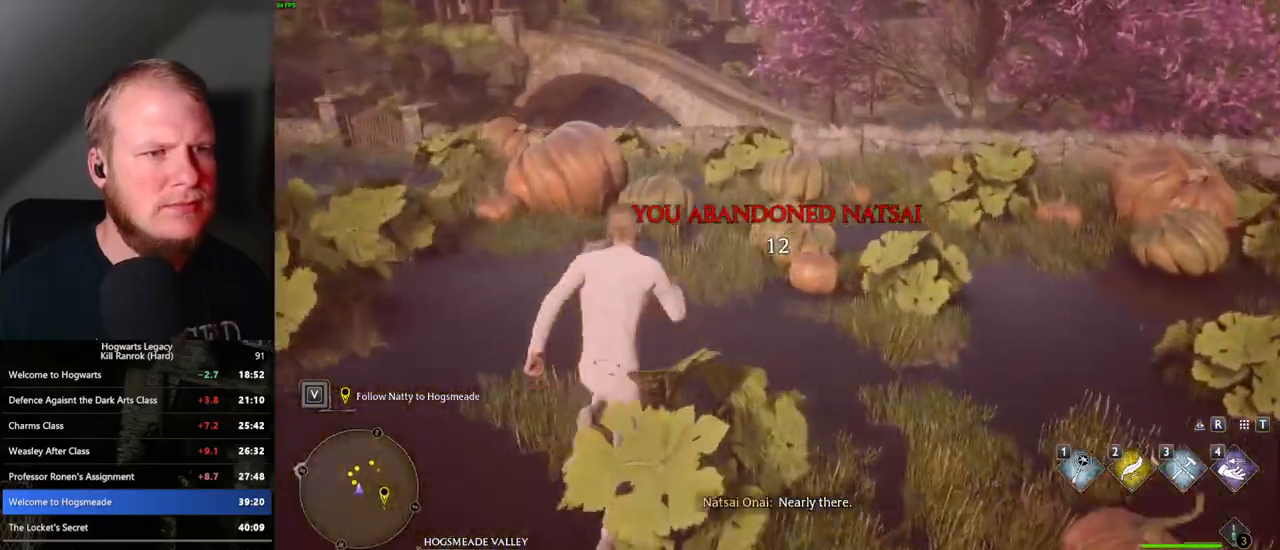
{"keys": ["w"], "mouse": [], "events": [[17, "mouse_mb5", "down"], [183, "mouse_mb5", "up"]]}
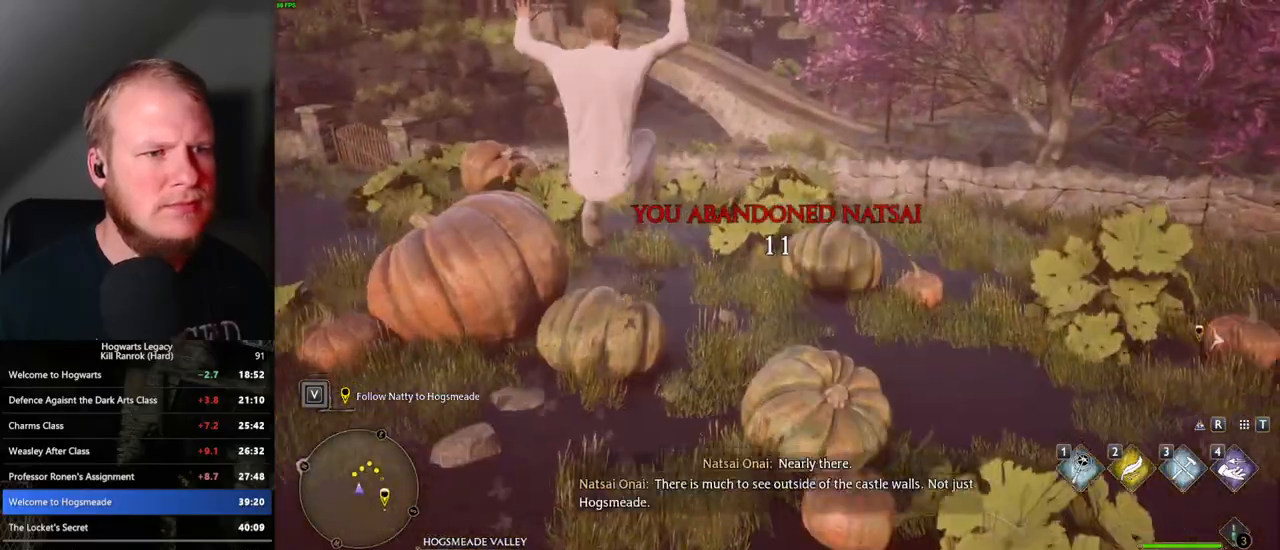
{"keys": ["w"], "mouse": [], "events": []}
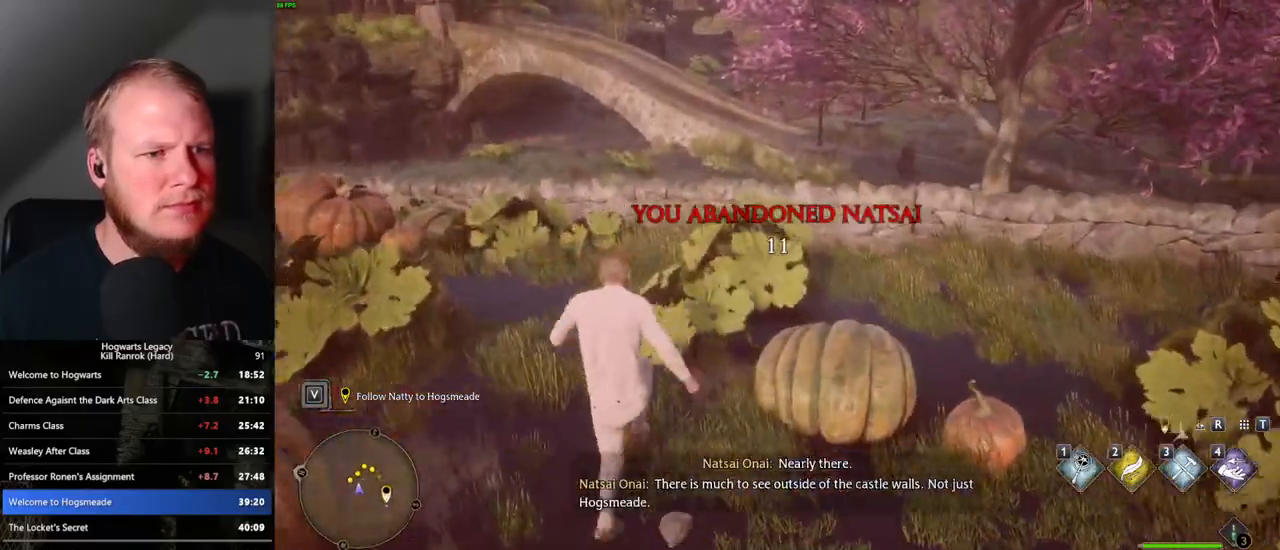
{"keys": ["w"], "mouse": [], "events": [[217, "mouse_mb5", "down"], [417, "mouse_mb5", "up"]]}